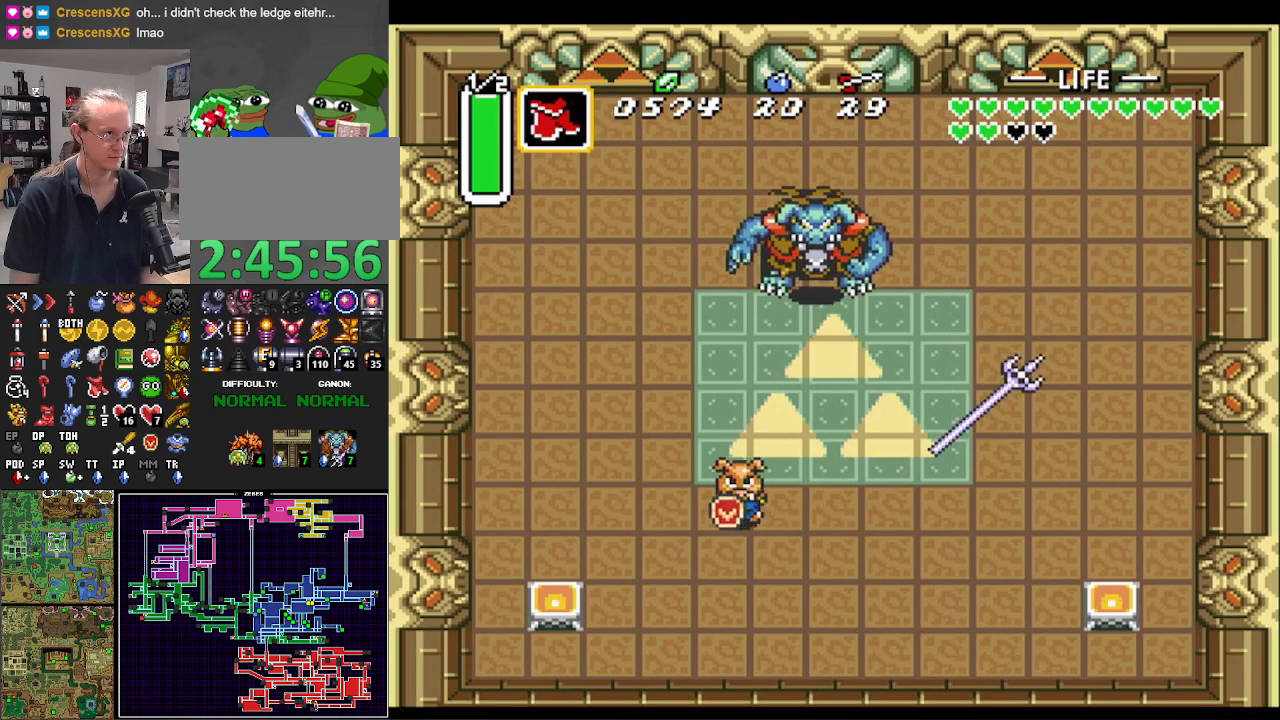
Gameplay with a controller (Nintendo layout); each line is a JSON object with the inputs held at the frame after it. "events" lists button and stick changes between this image and that frame as [ms after this image, input, new state], when the widget could be followed in between. Not read: L3 R3.
{"buttons": ["DPAD_DOWN", "DPAD_RIGHT"], "events": [[17, "DPAD_LEFT", "up"], [383, "DPAD_RIGHT", "down"]]}
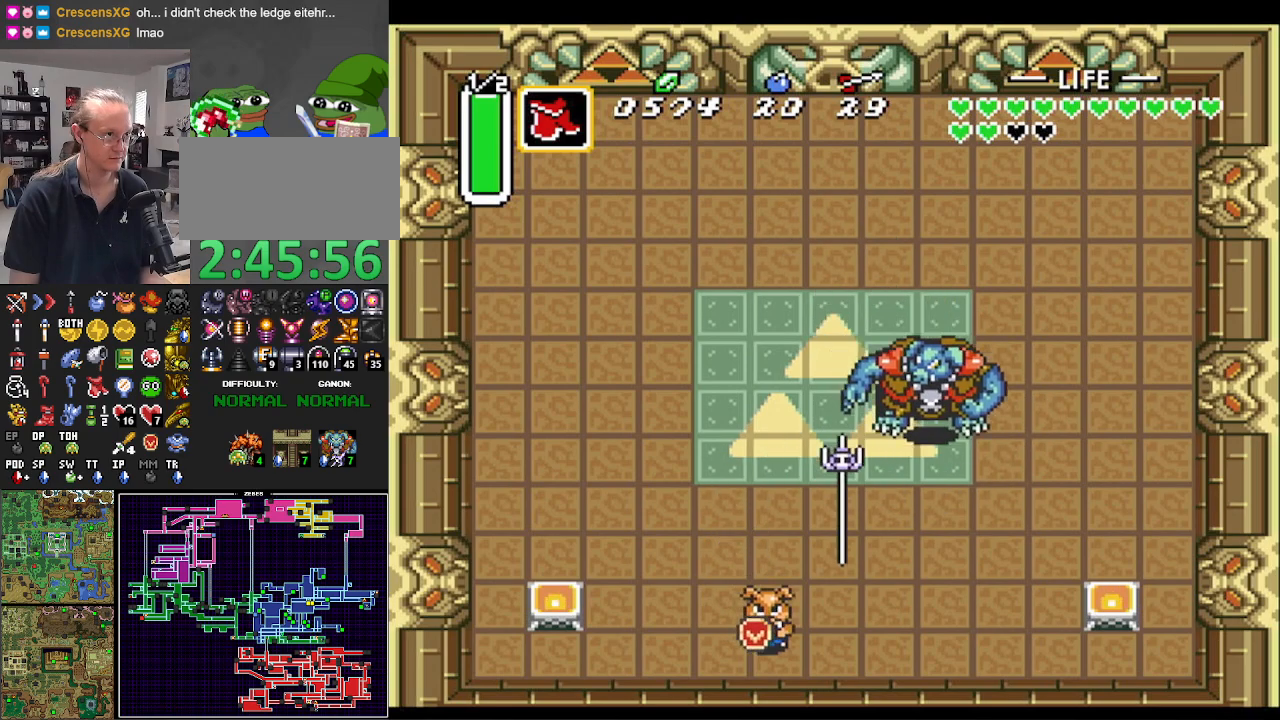
{"buttons": ["DPAD_DOWN", "DPAD_RIGHT"], "events": []}
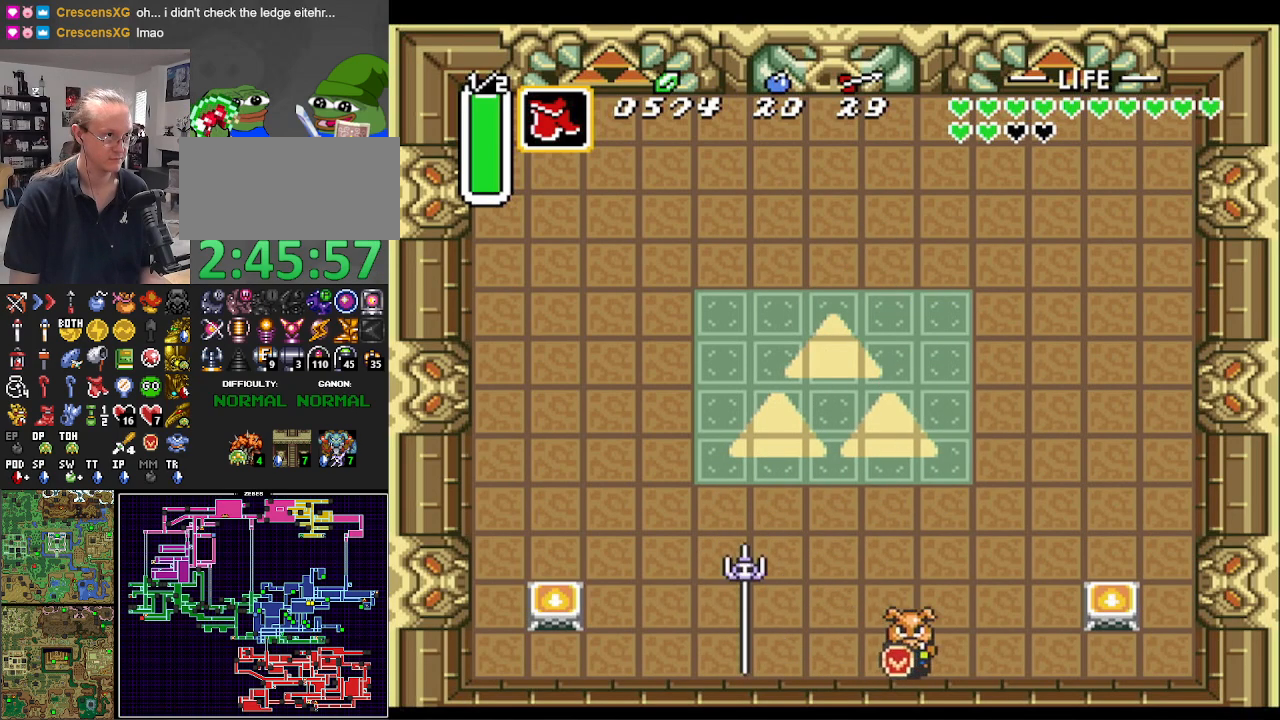
{"buttons": [], "events": [[417, "DPAD_DOWN", "up"], [433, "DPAD_RIGHT", "up"]]}
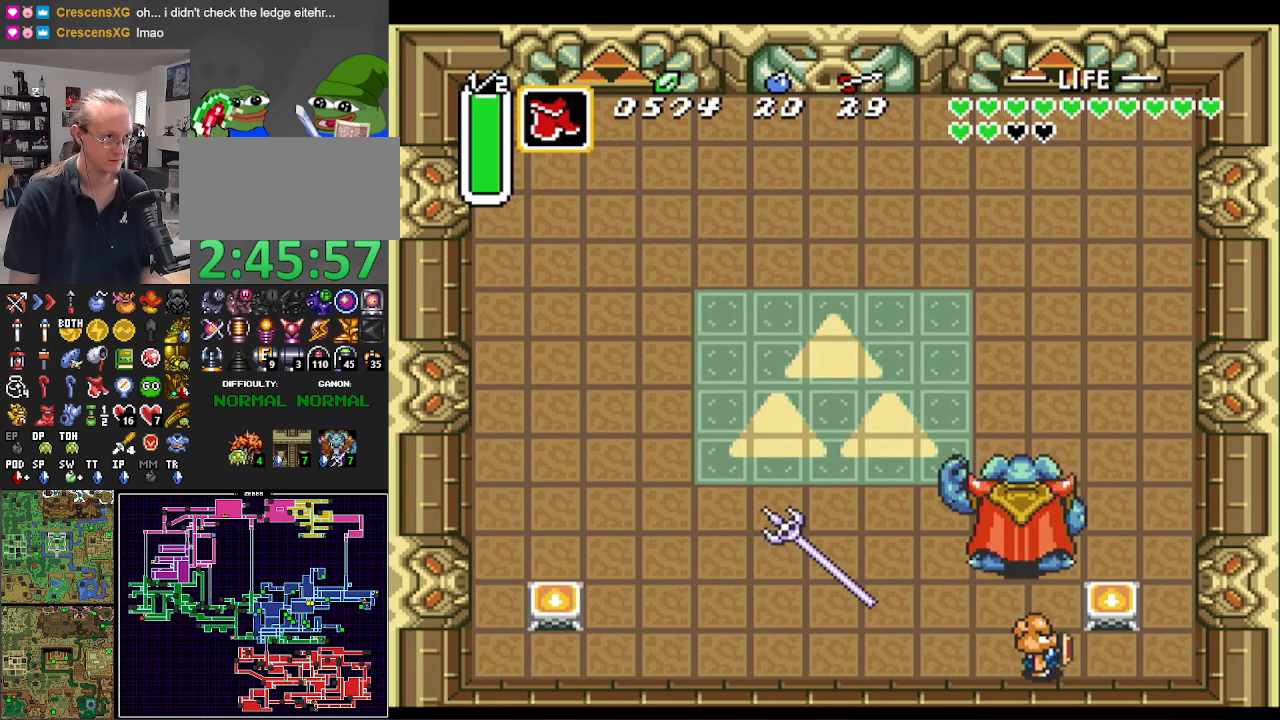
{"buttons": ["B"], "events": [[100, "DPAD_UP", "down"], [167, "DPAD_UP", "up"], [383, "DPAD_UP", "down"], [433, "B", "down"], [500, "DPAD_UP", "up"]]}
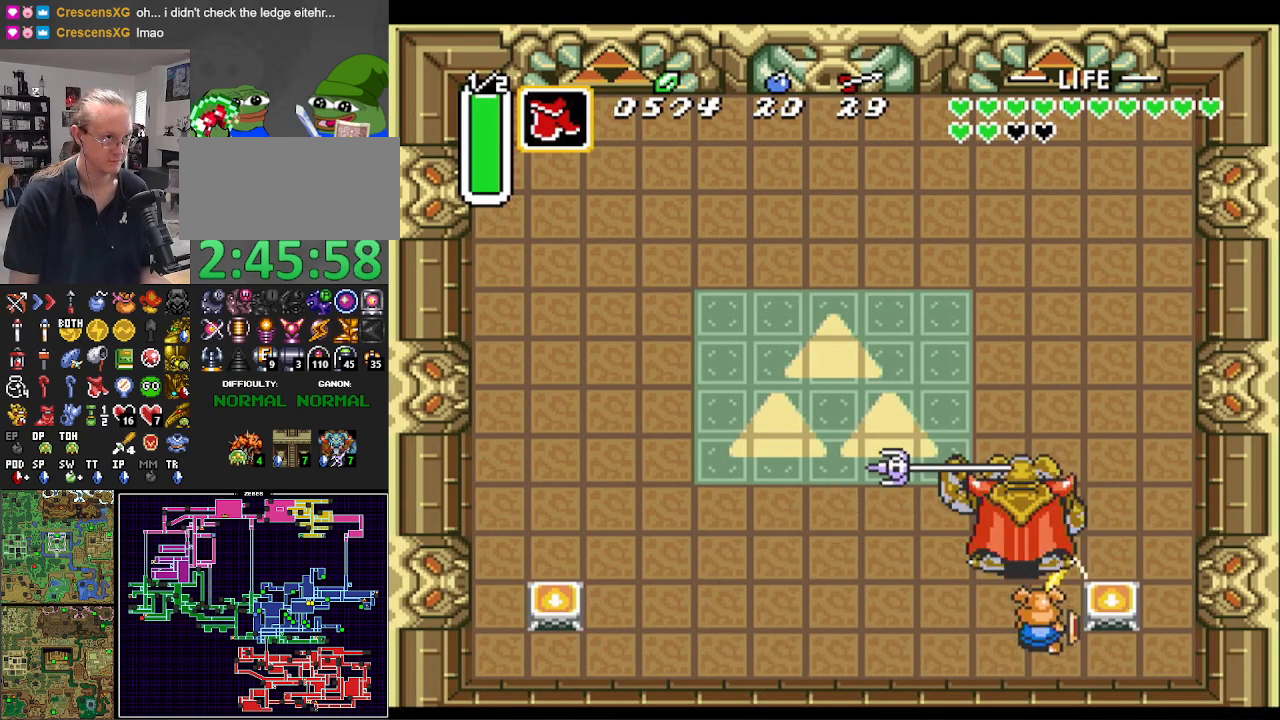
{"buttons": ["B", "DPAD_UP", "DPAD_LEFT"], "events": [[67, "B", "up"], [133, "DPAD_LEFT", "down"], [250, "DPAD_UP", "down"], [367, "DPAD_LEFT", "up"], [467, "B", "down"], [483, "DPAD_LEFT", "down"]]}
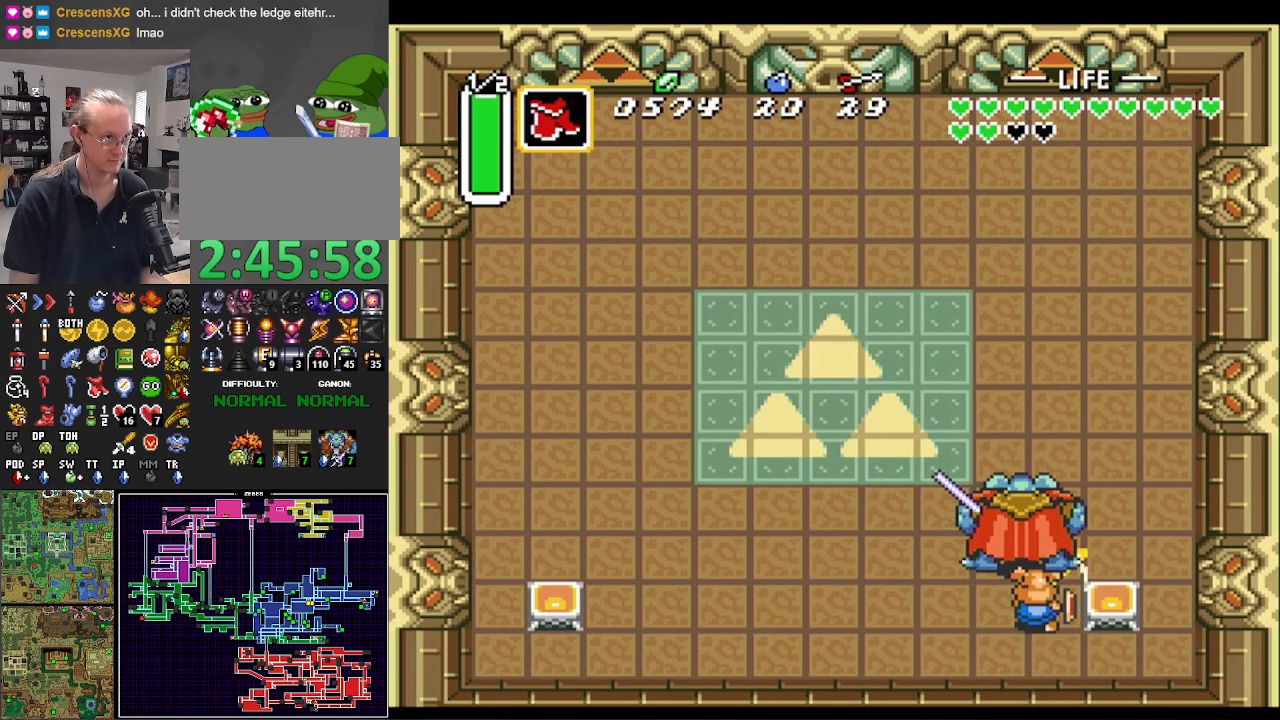
{"buttons": ["B", "DPAD_UP"], "events": [[83, "B", "up"], [500, "B", "down"], [500, "DPAD_LEFT", "up"]]}
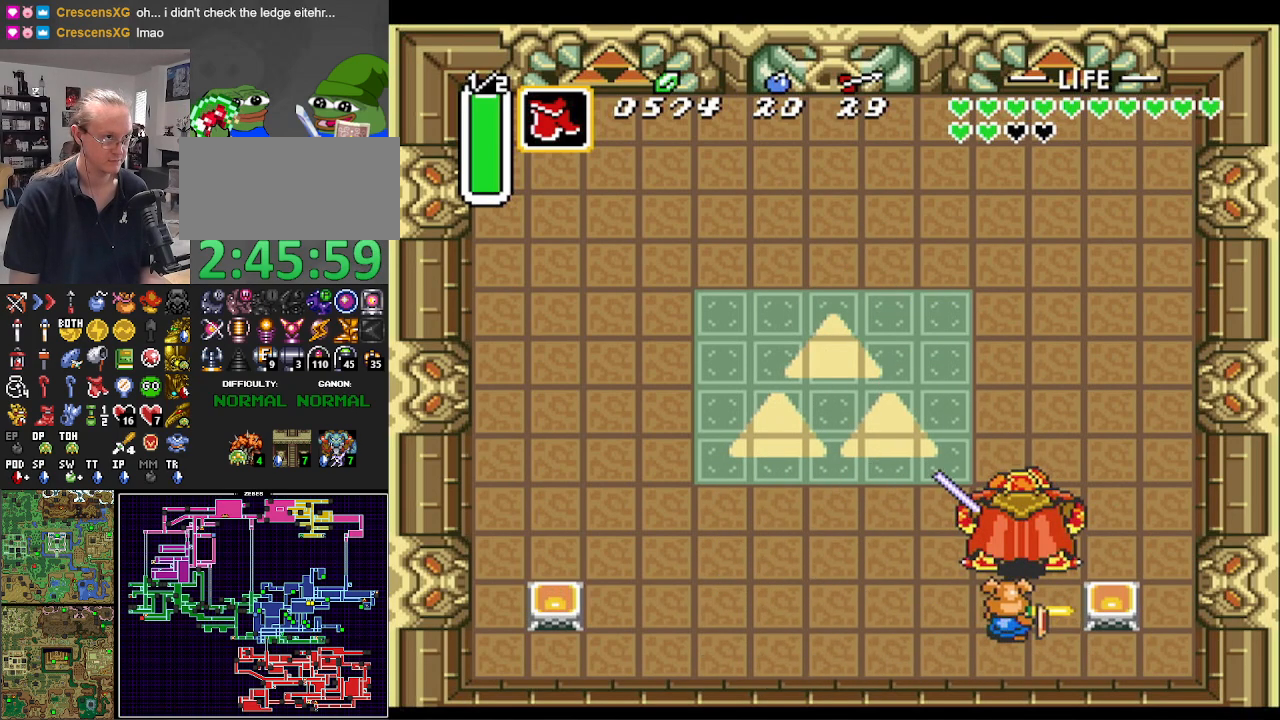
{"buttons": ["DPAD_UP"], "events": [[133, "B", "up"], [283, "DPAD_RIGHT", "down"], [433, "DPAD_RIGHT", "up"]]}
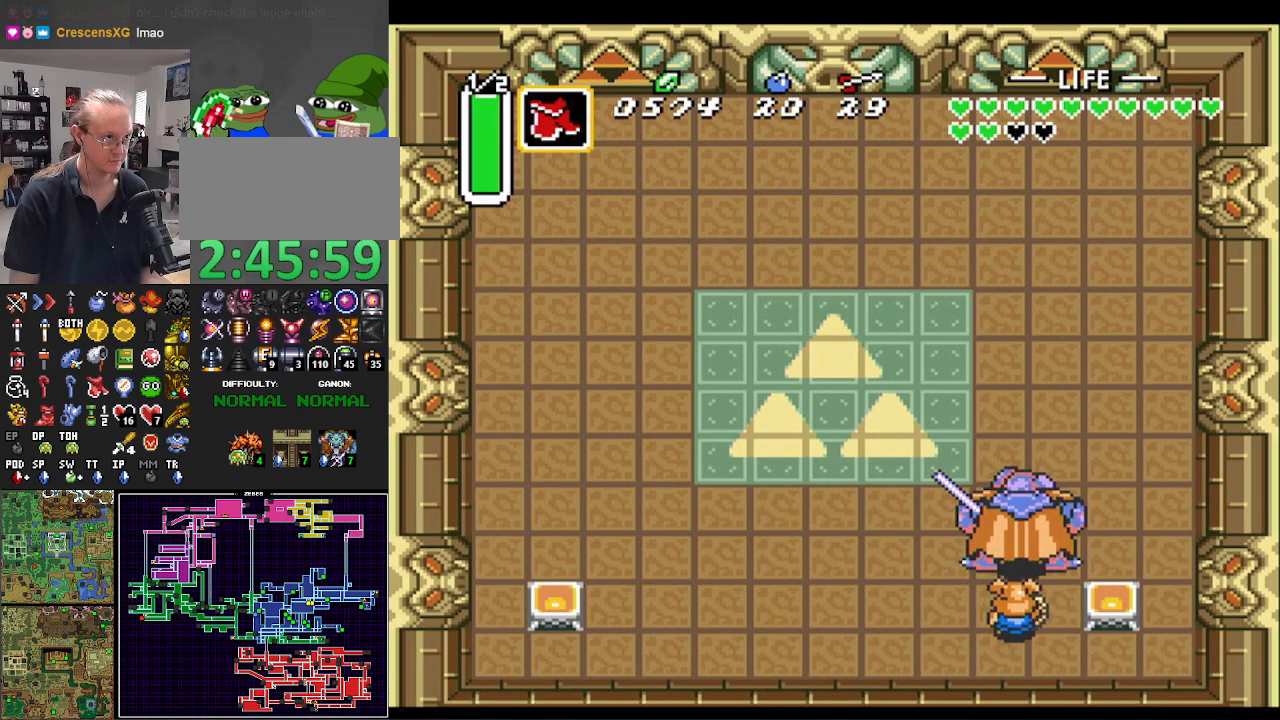
{"buttons": ["DPAD_UP", "DPAD_RIGHT"], "events": [[33, "B", "down"], [133, "DPAD_RIGHT", "down"], [150, "B", "up"], [300, "DPAD_RIGHT", "up"], [483, "DPAD_RIGHT", "down"]]}
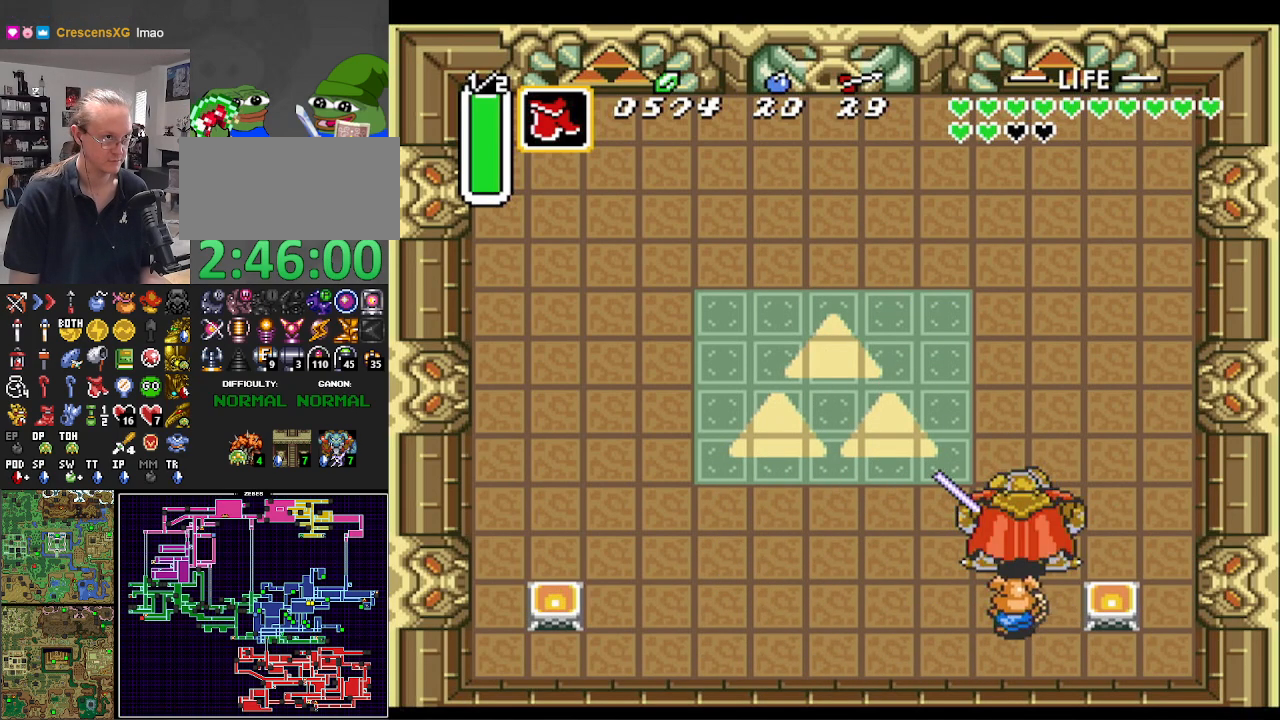
{"buttons": ["DPAD_UP"], "events": [[50, "B", "down"], [50, "DPAD_RIGHT", "up"], [167, "B", "up"]]}
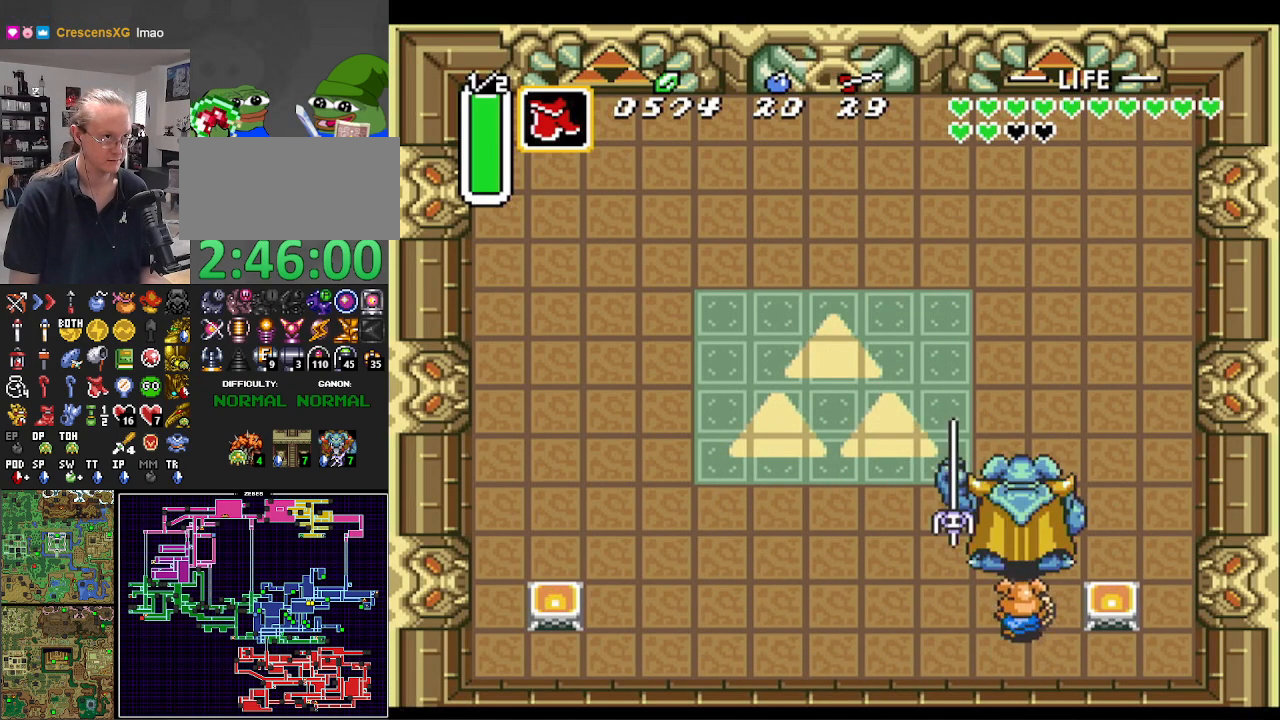
{"buttons": ["Y", "DPAD_UP"], "events": [[67, "B", "down"], [200, "B", "up"], [483, "Y", "down"]]}
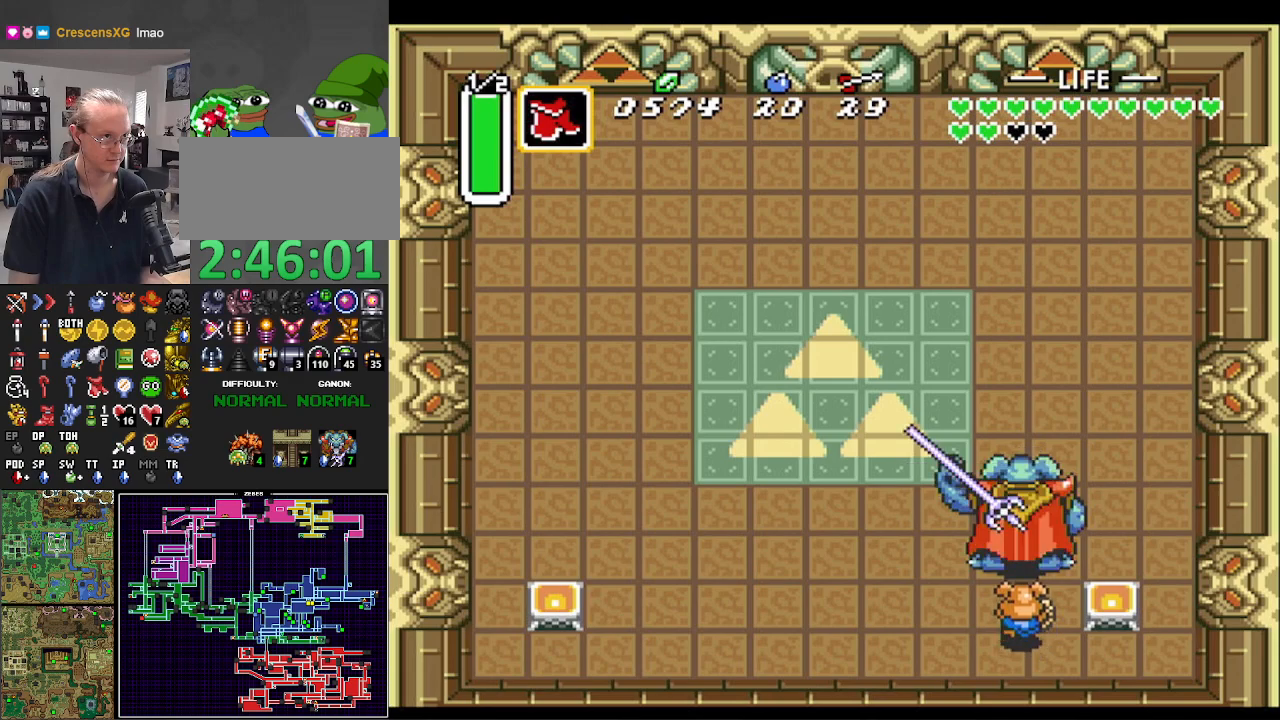
{"buttons": ["B", "DPAD_UP"], "events": [[117, "Y", "up"], [417, "B", "down"]]}
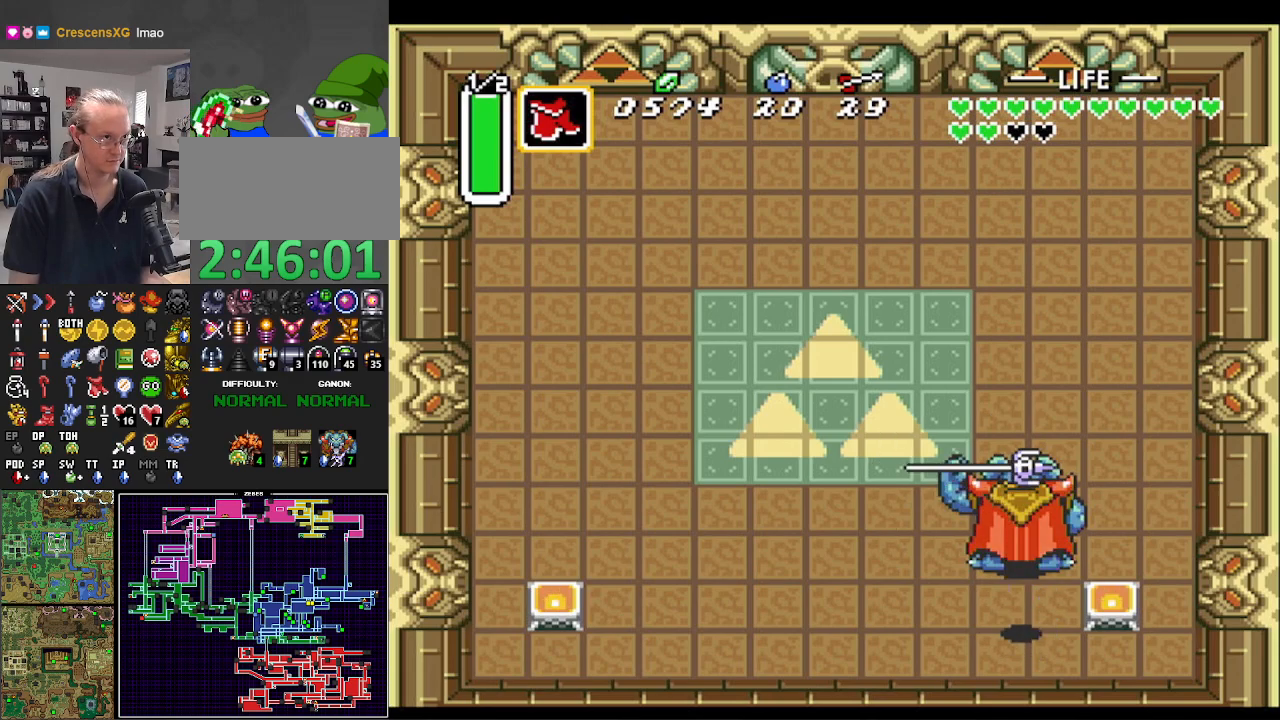
{"buttons": ["B", "DPAD_UP"], "events": [[67, "B", "up"], [450, "B", "down"]]}
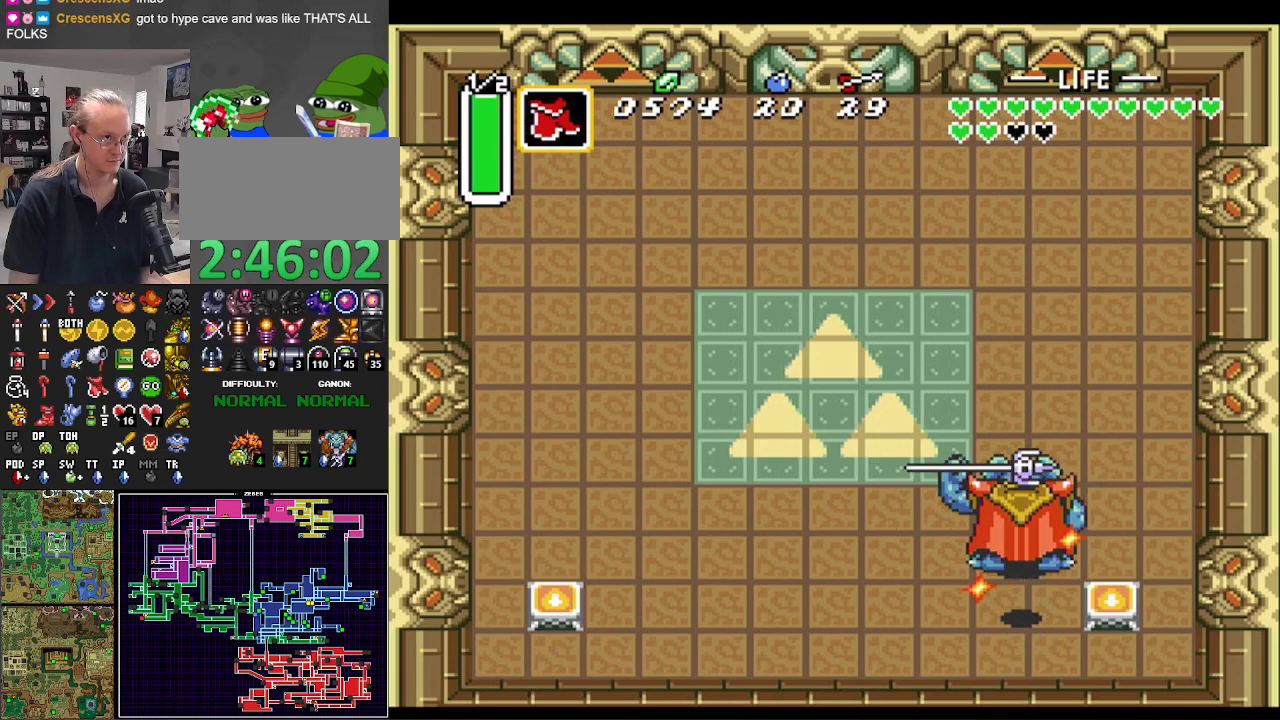
{"buttons": ["B", "DPAD_UP"], "events": [[83, "B", "up"], [483, "B", "down"]]}
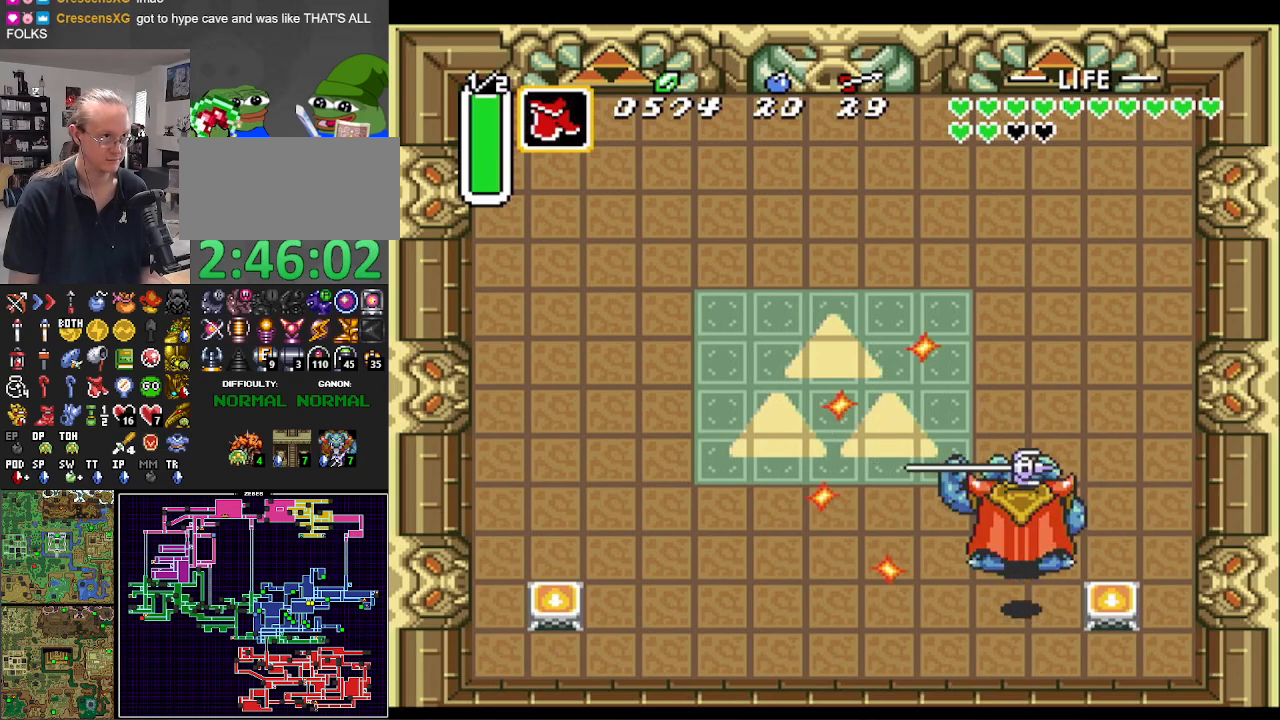
{"buttons": ["DPAD_UP"], "events": [[100, "B", "up"]]}
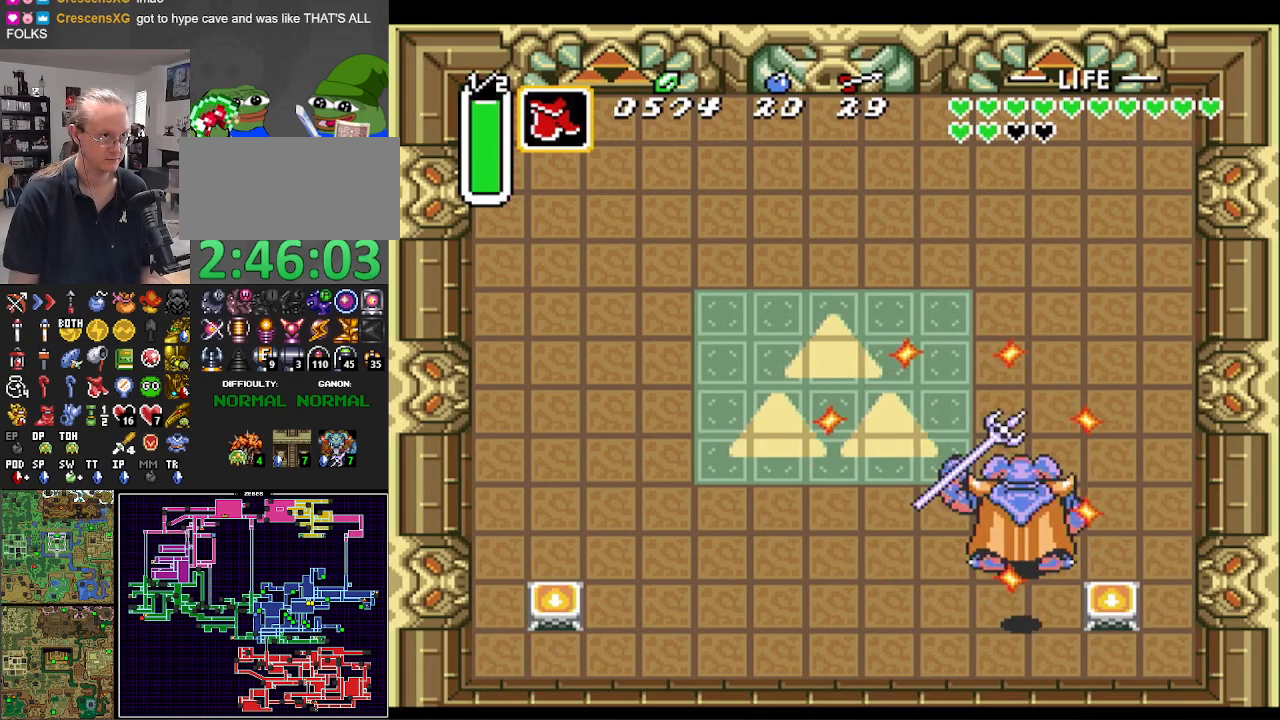
{"buttons": ["DPAD_UP"], "events": [[33, "B", "down"], [183, "B", "up"]]}
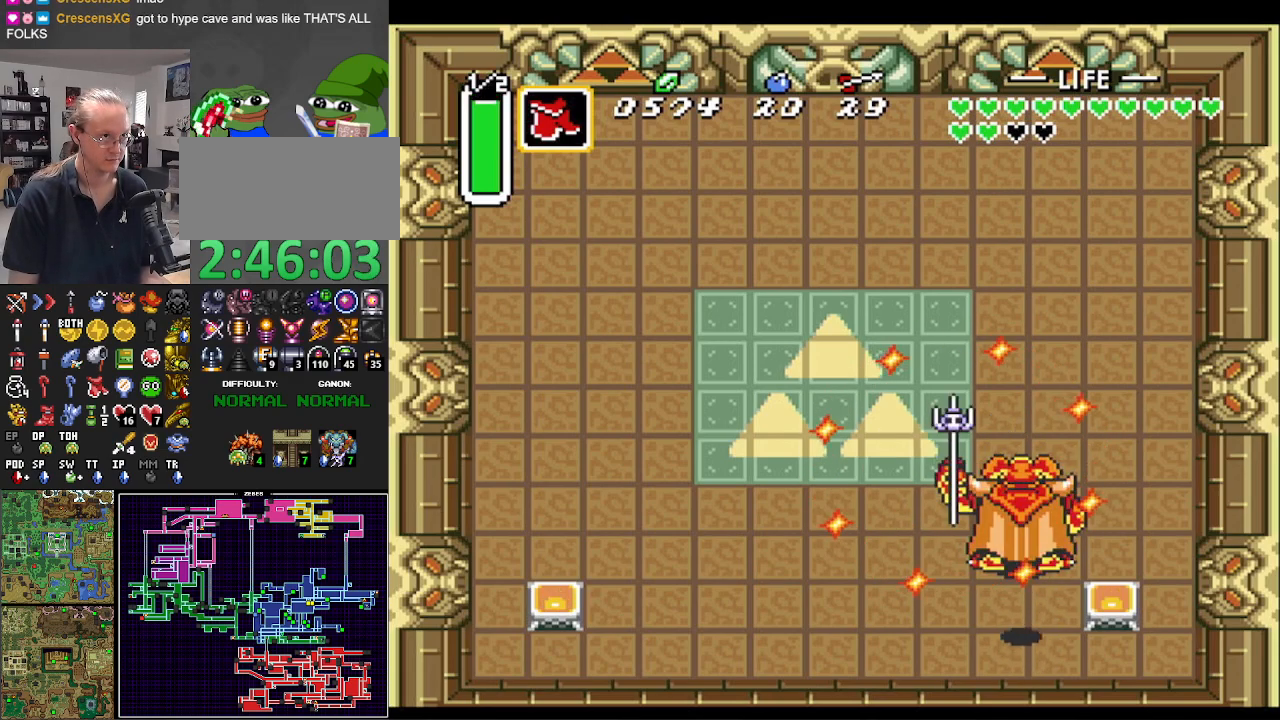
{"buttons": ["DPAD_UP"], "events": [[117, "B", "down"], [250, "B", "up"]]}
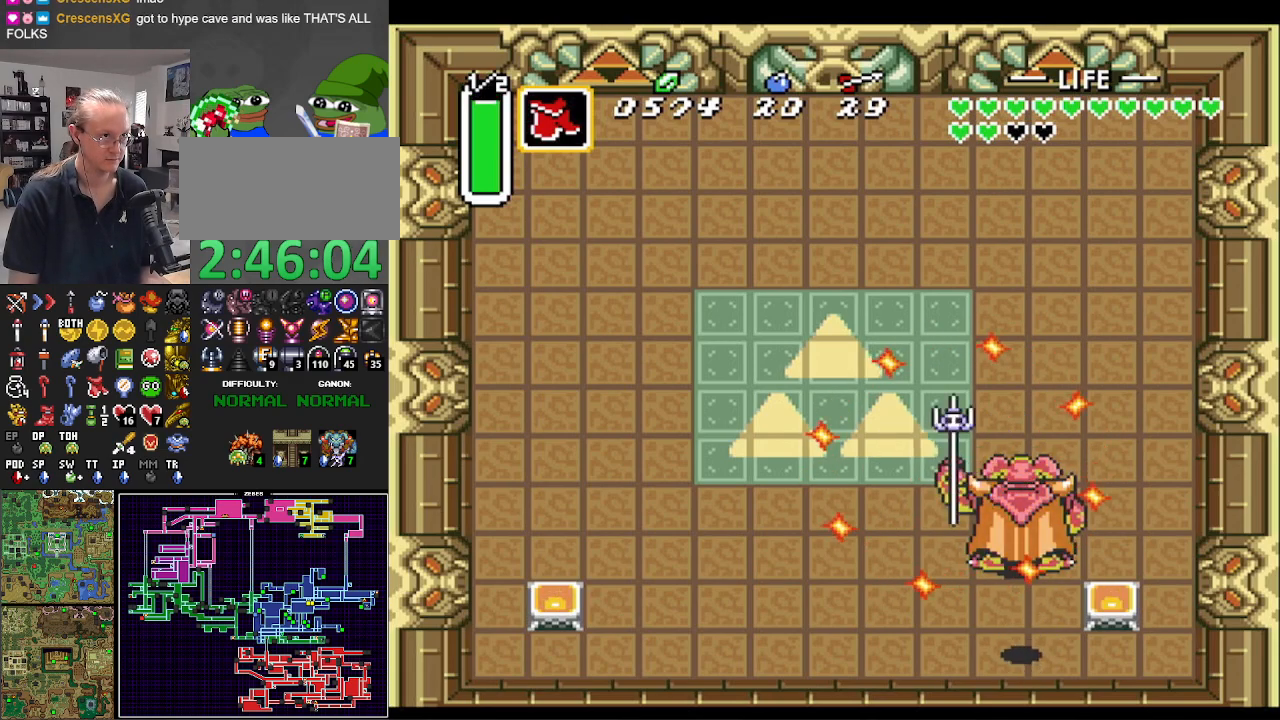
{"buttons": ["DPAD_UP"], "events": [[167, "B", "down"], [283, "B", "up"]]}
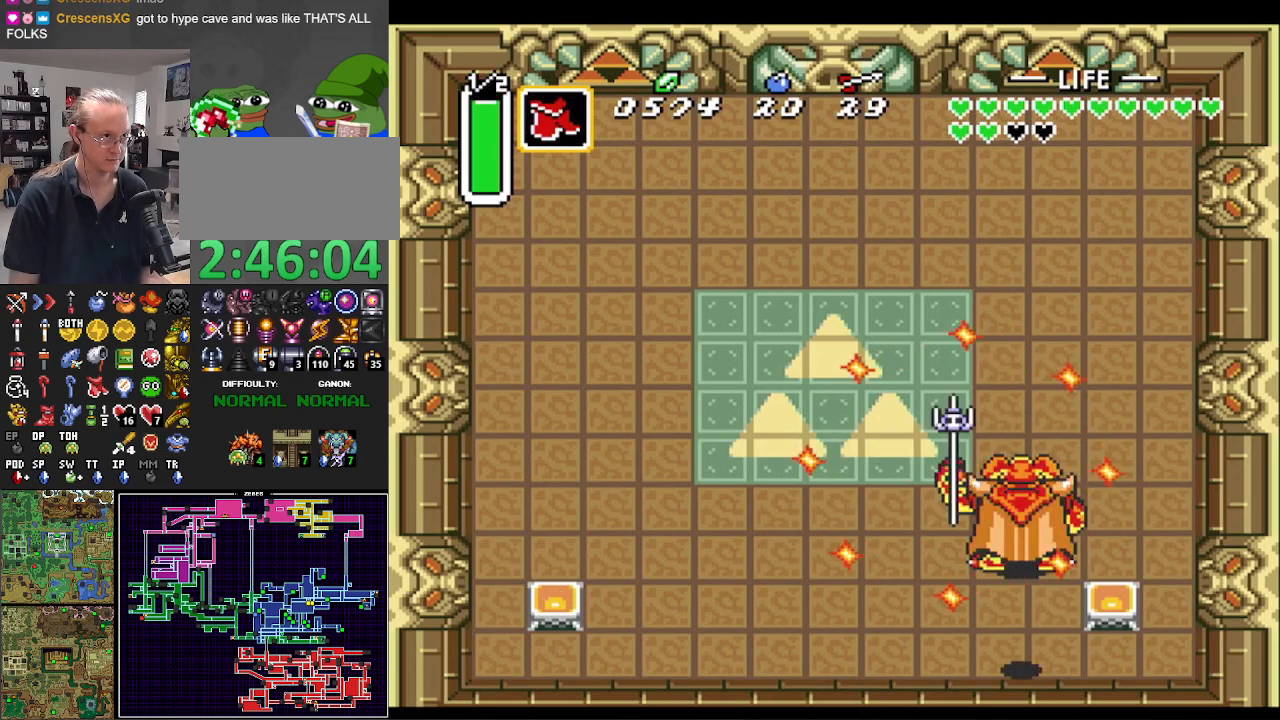
{"buttons": ["DPAD_UP"], "events": [[233, "B", "down"], [367, "B", "up"]]}
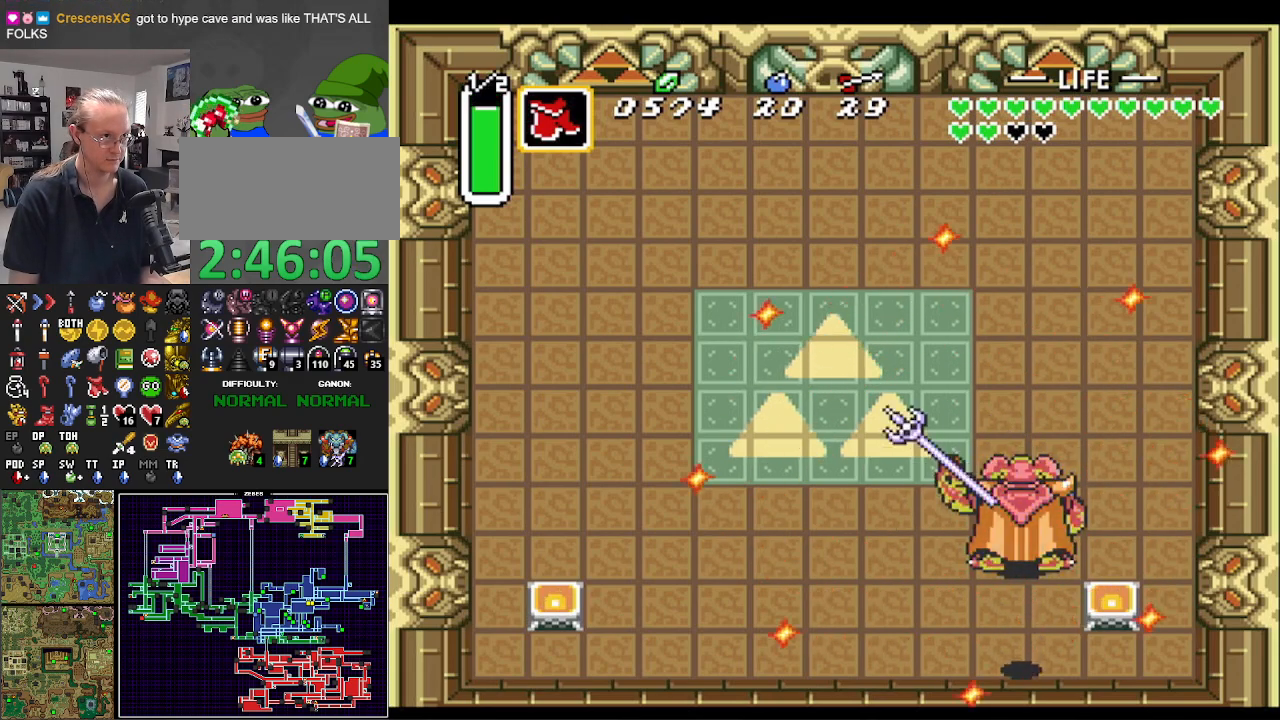
{"buttons": ["DPAD_UP"], "events": [[300, "B", "down"], [433, "B", "up"]]}
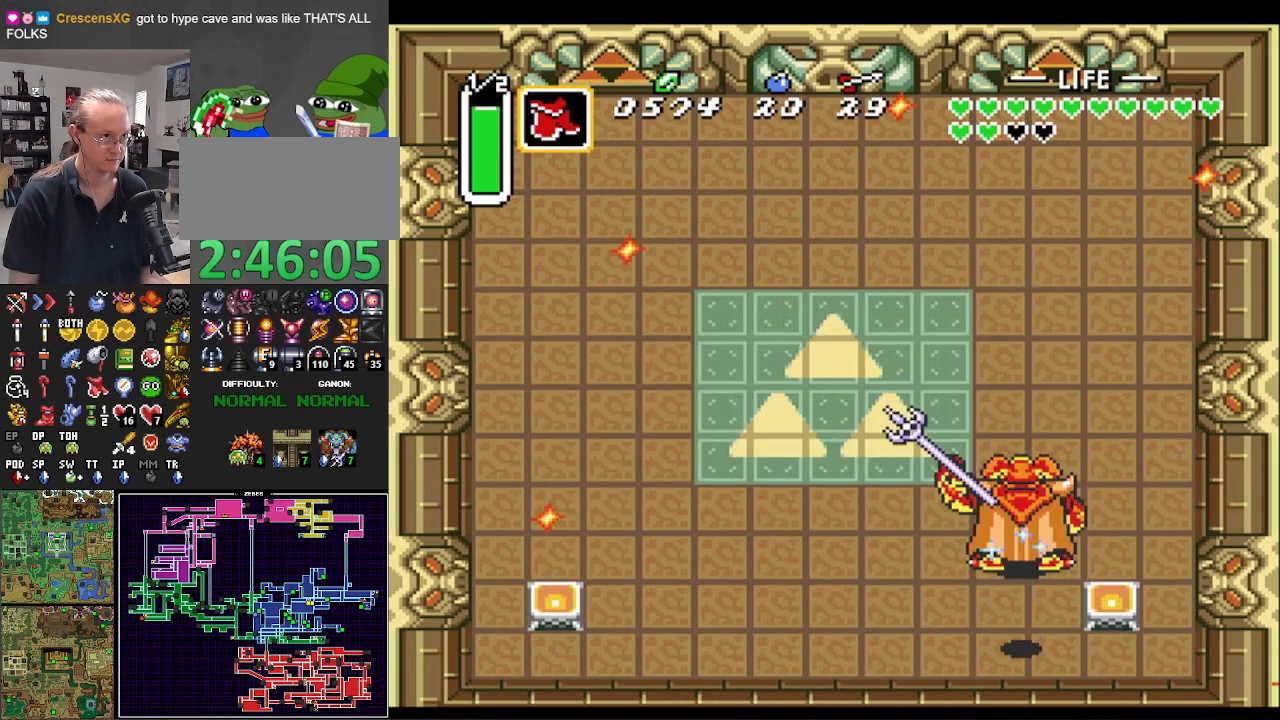
{"buttons": ["B", "DPAD_UP"], "events": [[367, "B", "down"]]}
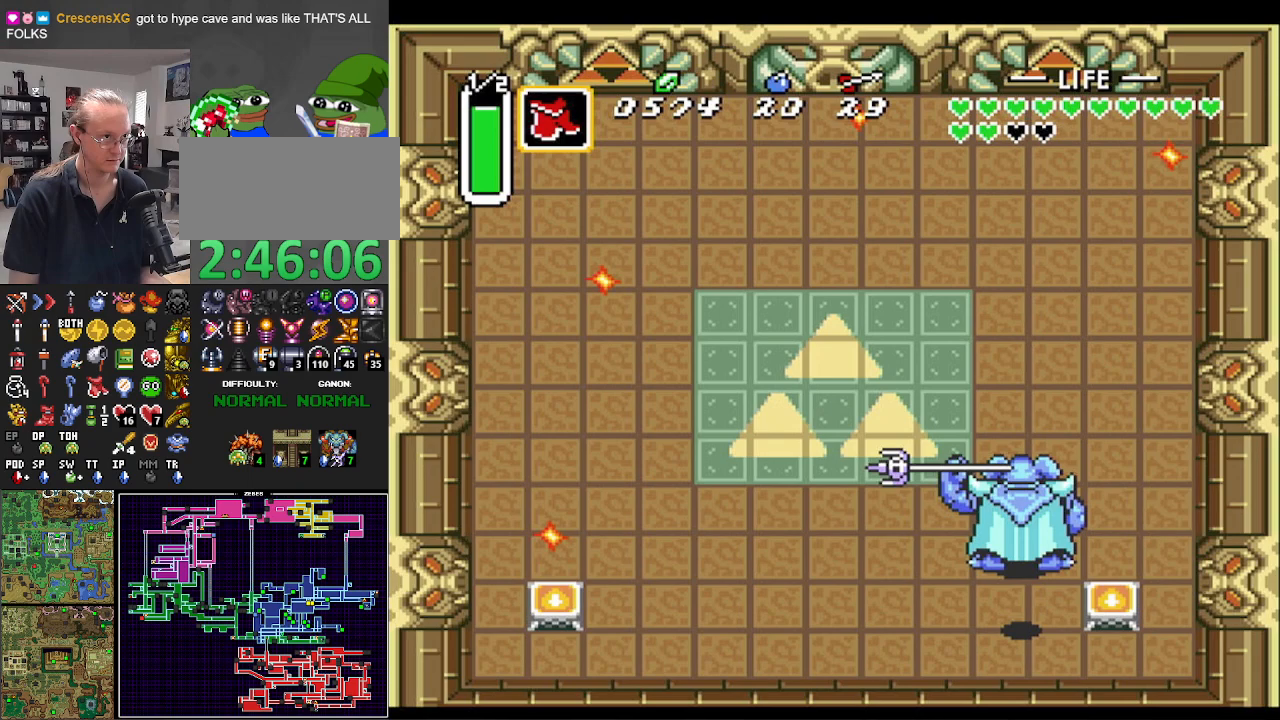
{"buttons": ["B", "DPAD_UP"], "events": [[17, "B", "up"], [450, "B", "down"]]}
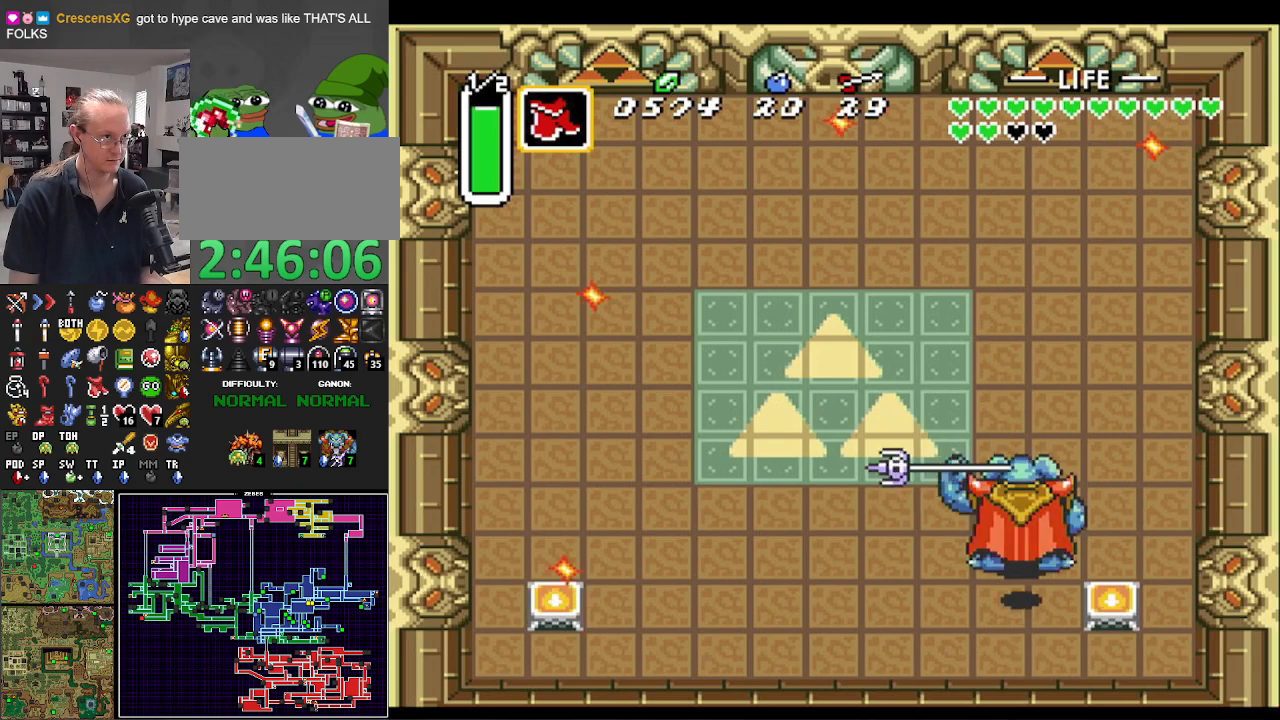
{"buttons": ["DPAD_UP"], "events": [[100, "B", "up"]]}
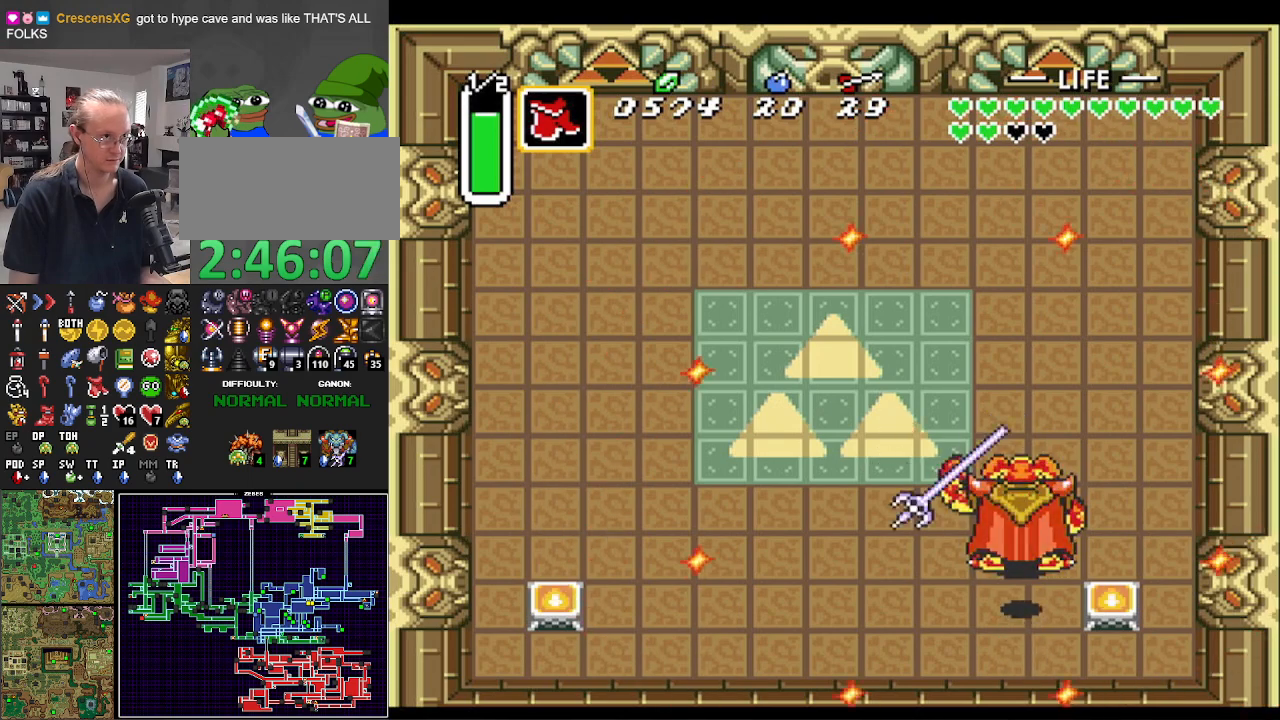
{"buttons": ["DPAD_UP"], "events": [[33, "B", "down"], [167, "B", "up"]]}
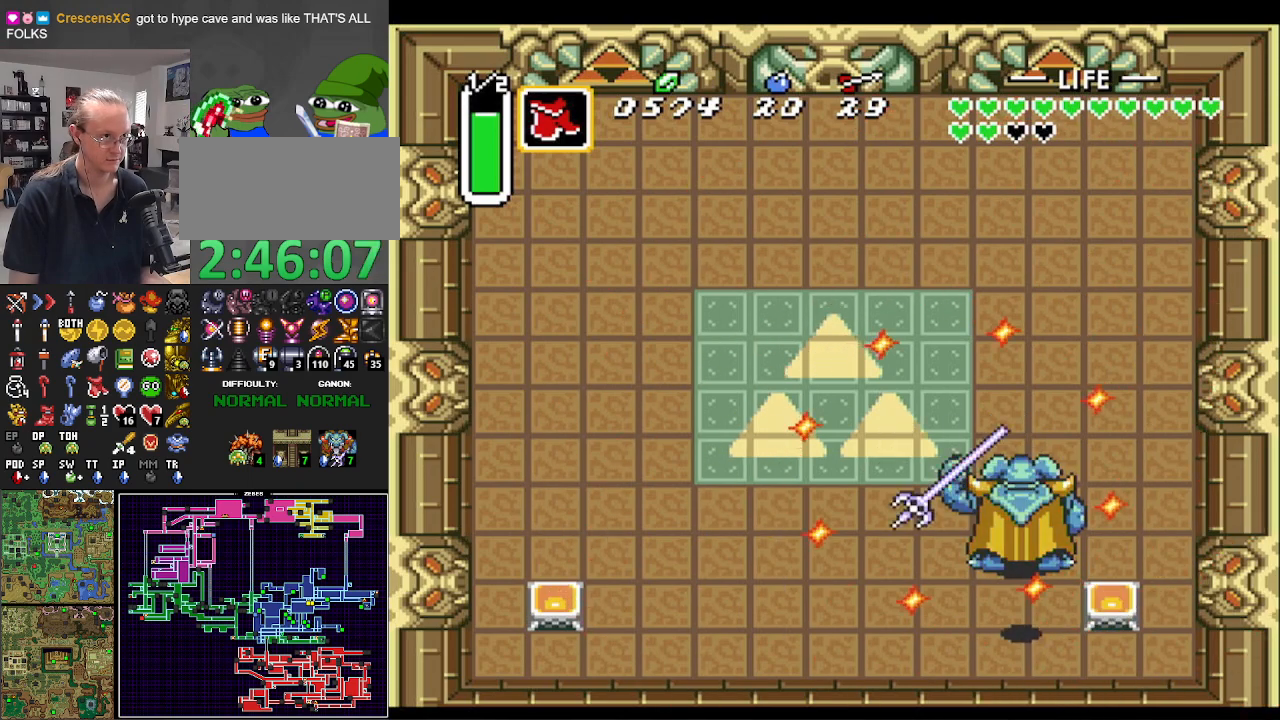
{"buttons": ["DPAD_UP"], "events": [[100, "B", "down"], [250, "B", "up"]]}
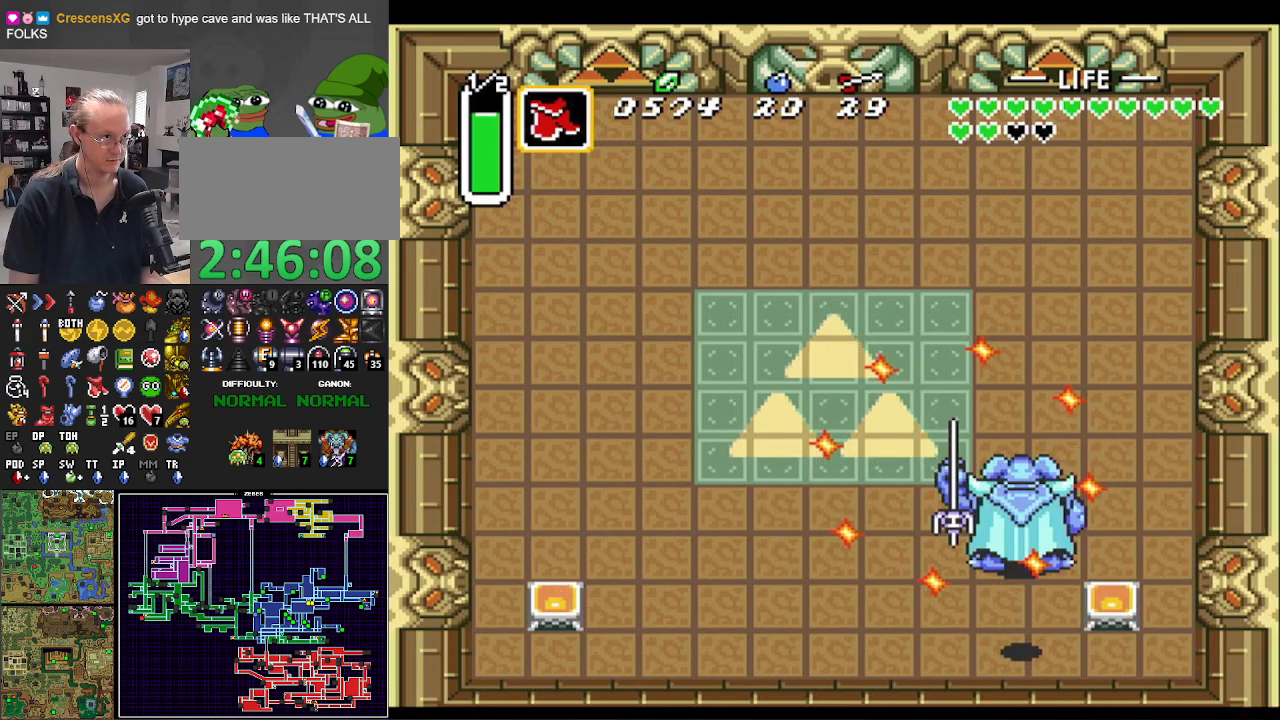
{"buttons": ["DPAD_UP"], "events": [[183, "B", "down"], [317, "B", "up"]]}
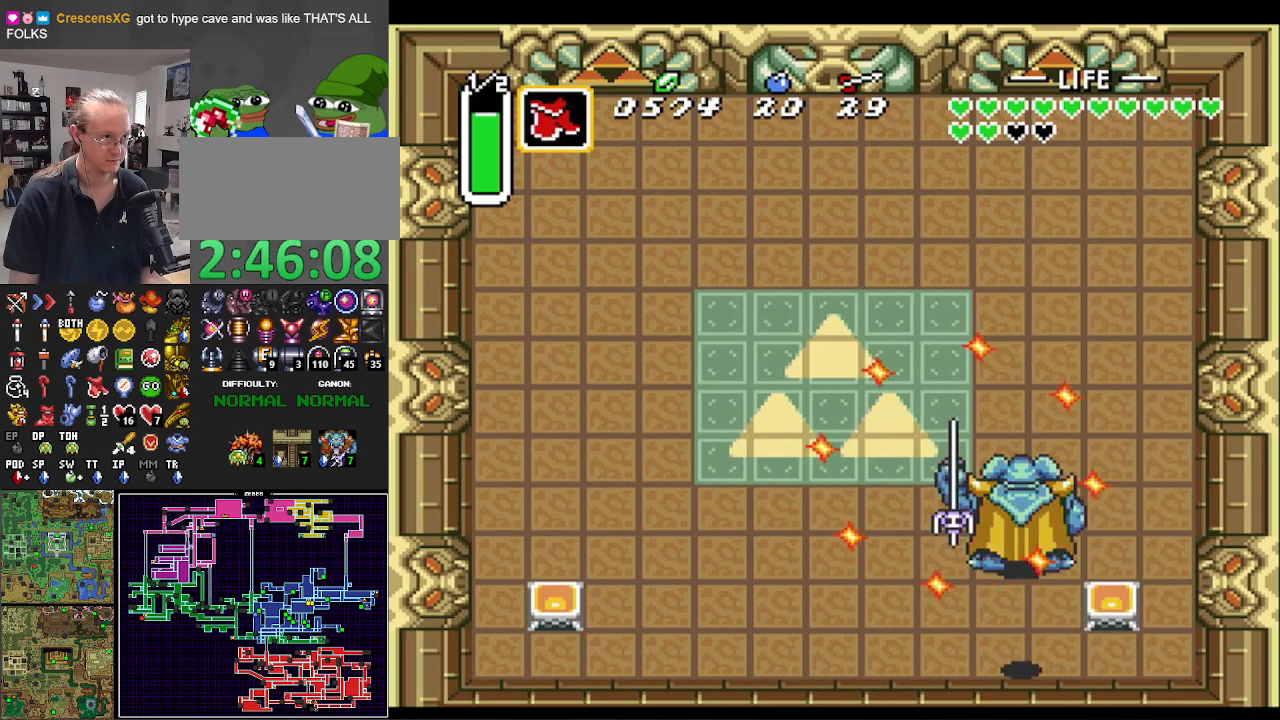
{"buttons": ["DPAD_UP"], "events": [[250, "B", "down"], [400, "B", "up"]]}
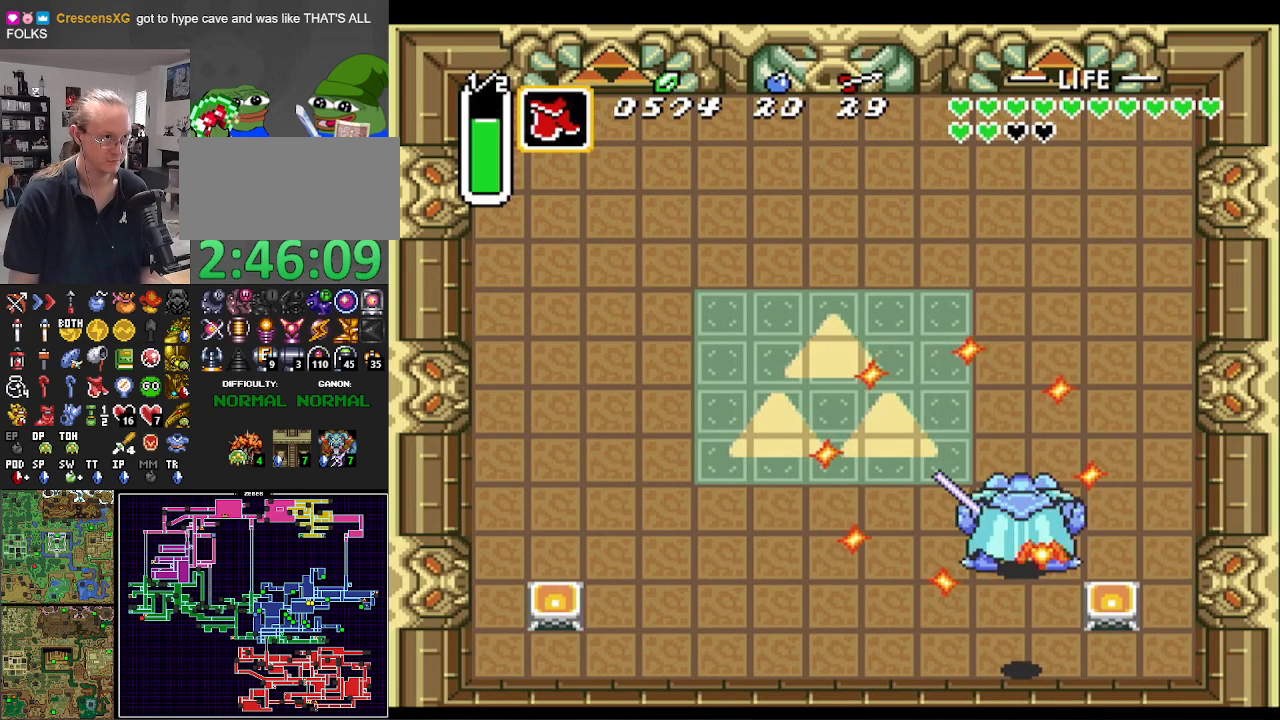
{"buttons": ["DPAD_UP"], "events": [[317, "B", "down"], [467, "B", "up"]]}
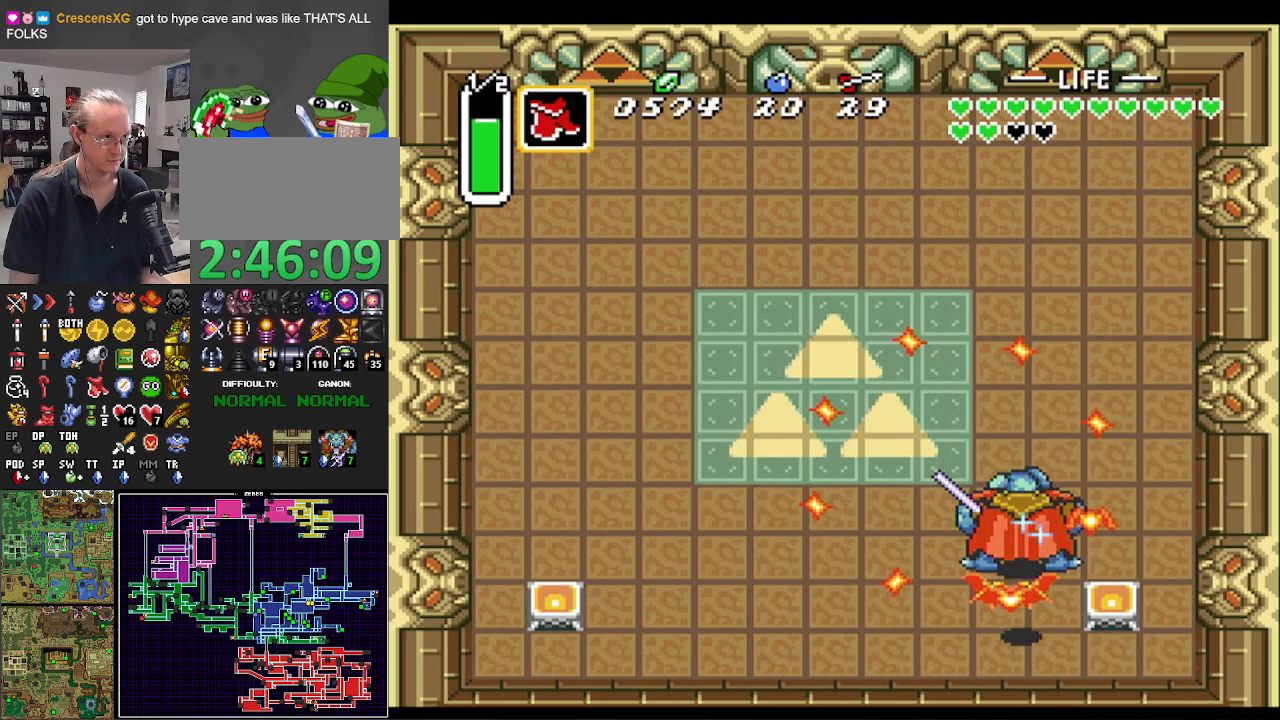
{"buttons": ["B", "DPAD_UP"], "events": [[400, "B", "down"]]}
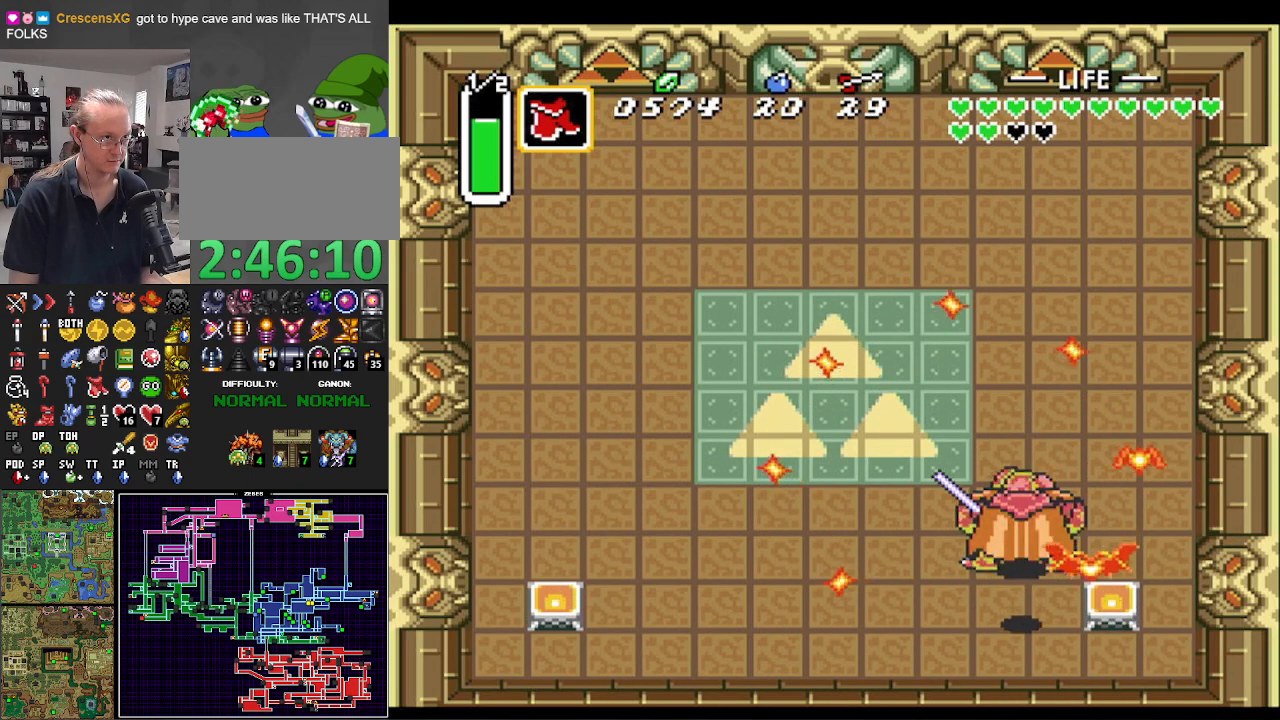
{"buttons": ["B", "DPAD_UP"], "events": [[50, "B", "up"], [483, "B", "down"]]}
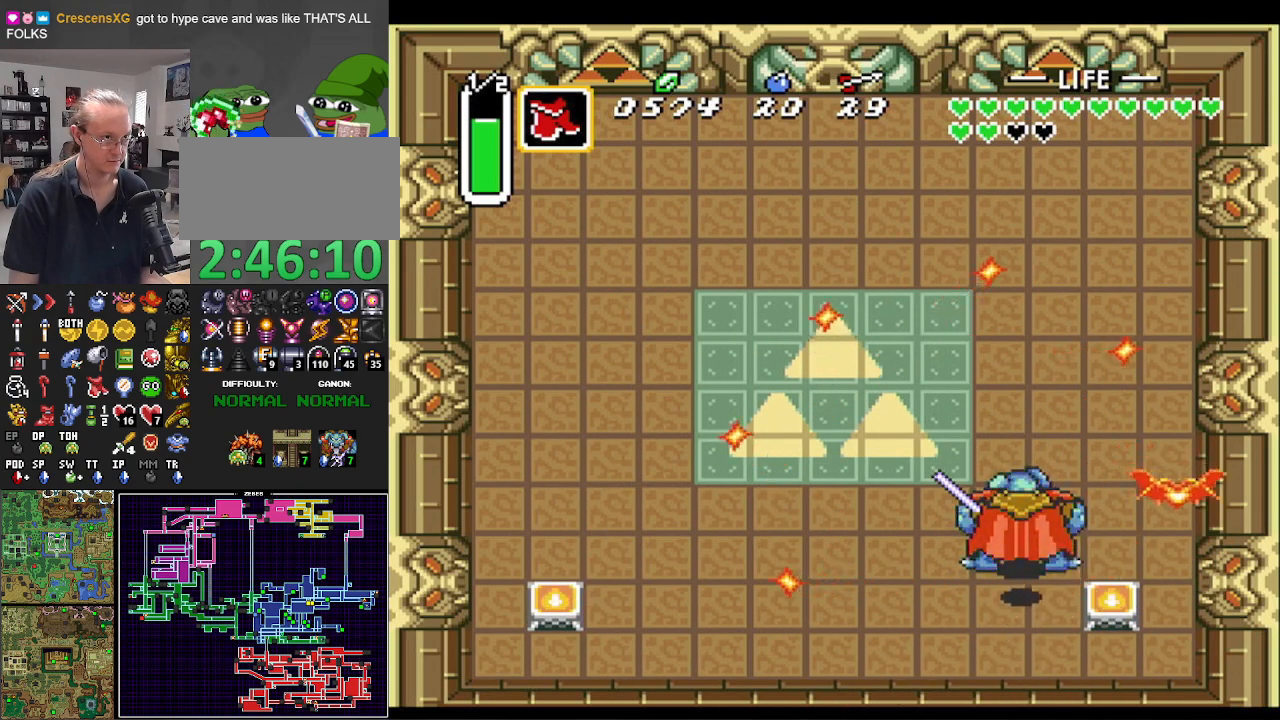
{"buttons": ["DPAD_UP"], "events": [[150, "B", "up"]]}